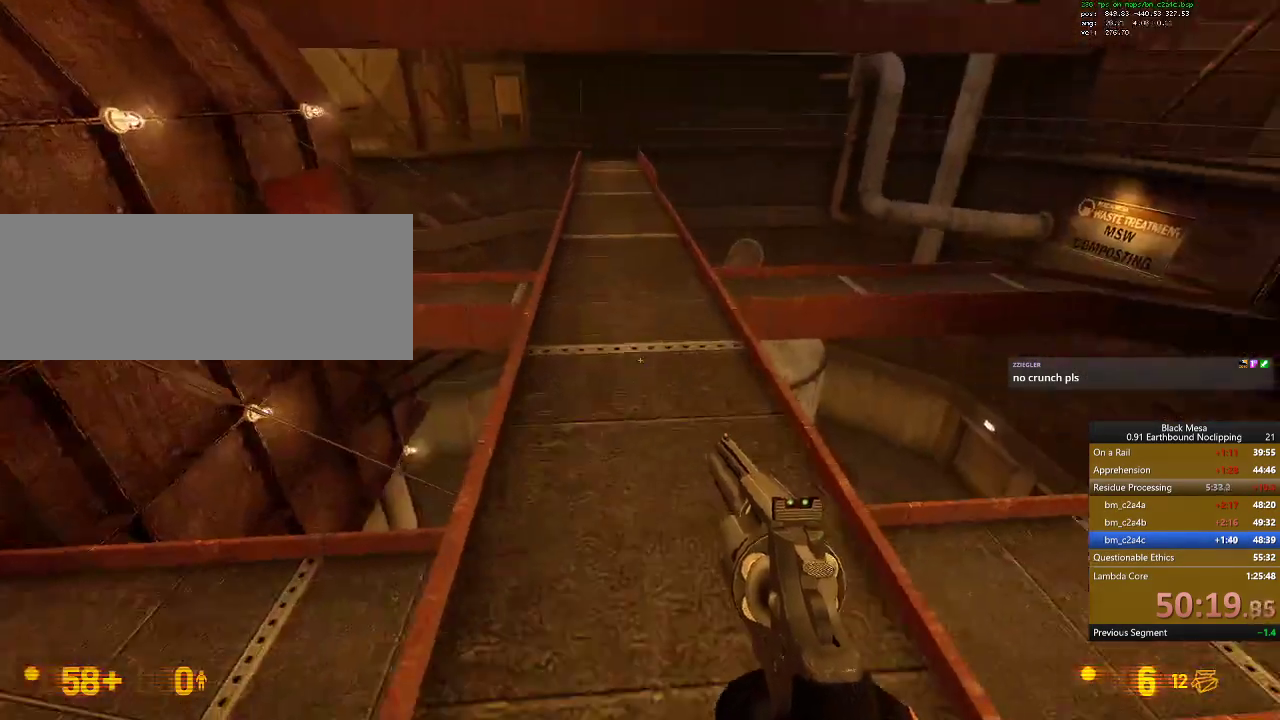
Gameplay with keyboard; each line is a JSON object with the keys held at the frame after it. "events" lists presses ("down") and releases ("up") of ".", "/", "0", "1", "2", "3", "4", "5", "6", "7", "8", "9", "a", "alt_l", "alt_r", "b", "backslash", "backspace", "c", "caps_lock", "comma", "ctrl_l", "ctrl_r", "d", "down", "e", "equals", "escape", "f", "f1", "f10", "f11", "f12", "f2", "f3", "f4", "f5", "f6", "f7", "f8", "f9", "g", "h", "i", "j", "k", "l", "lbracket", "left", "m", "minus", "n", "num0", "num1", "num2", "num3", "num4", "num5", "num6", "num7", "num8", "num9", "o", "p", "q", "quote", "r", "rbracket", "return", "right", "s", "semicolon", "shift_l", "shift_r", "space", "super_l", "super_r", "t", "tab", "tilde", "u", "up", "v", "w", "x", "y" and "z" between this image and that frame as [ms after this image, input, new state], when the widget could be followed in between. No other keys are recorded. Mouse input is not recorded.
{"keys": ["w"], "events": []}
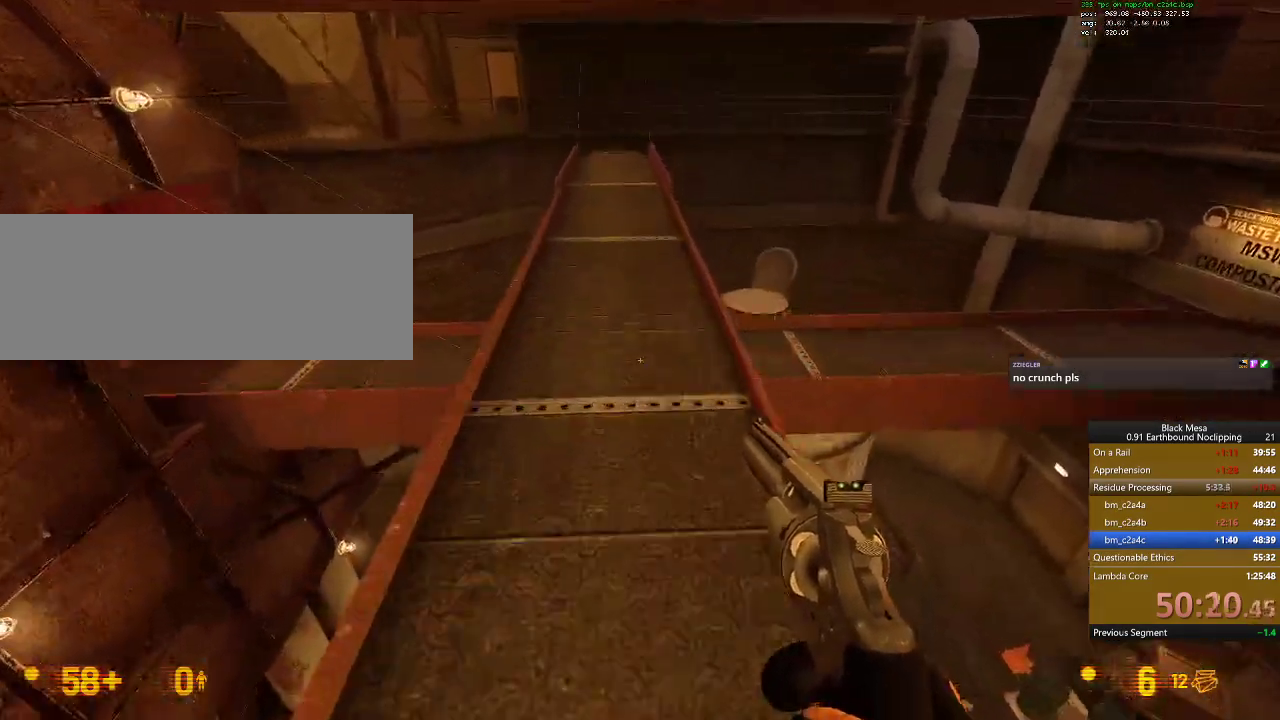
{"keys": [], "events": [[400, "w", "up"]]}
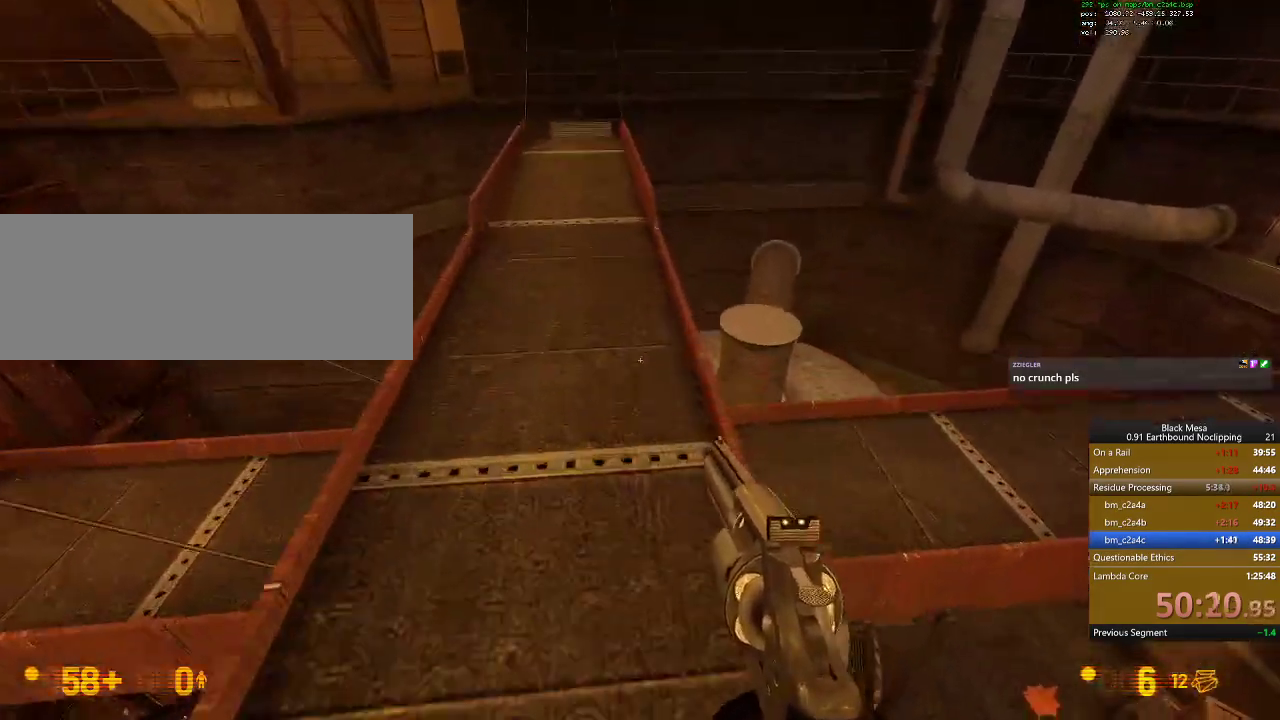
{"keys": [], "events": [[100, "w", "down"], [367, "w", "up"]]}
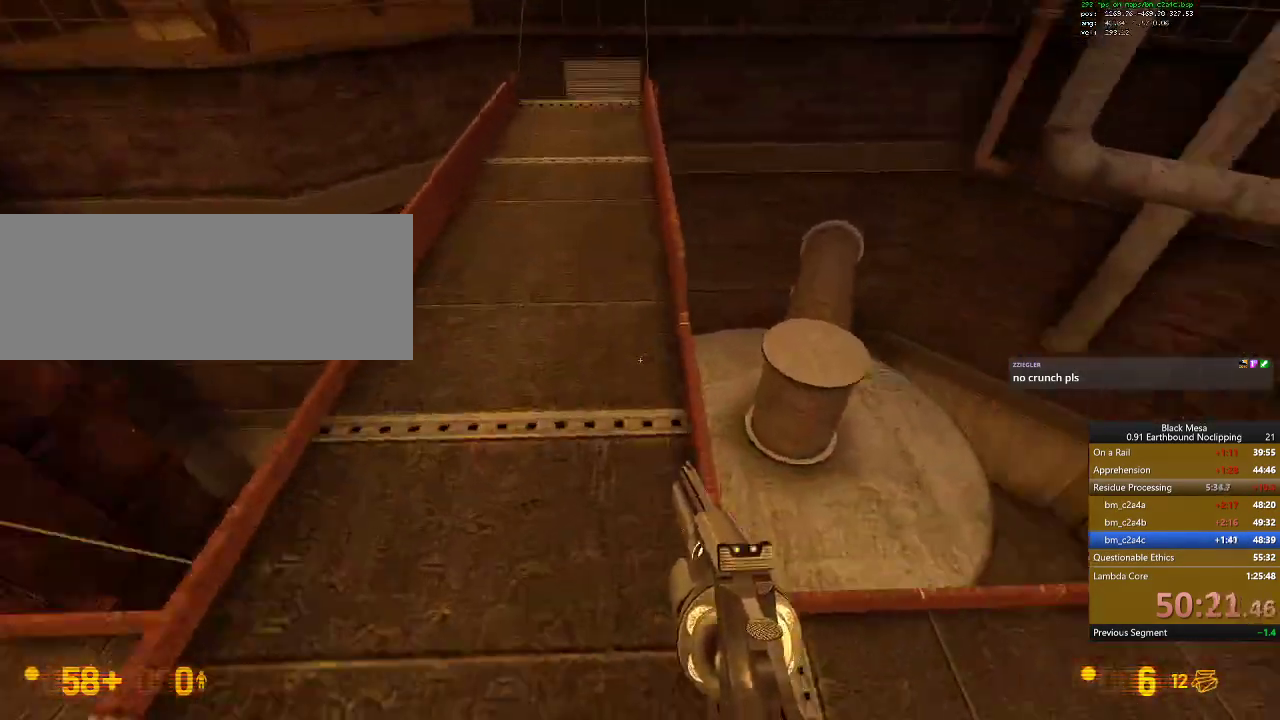
{"keys": ["a", "w"], "events": [[434, "w", "down"], [467, "a", "down"]]}
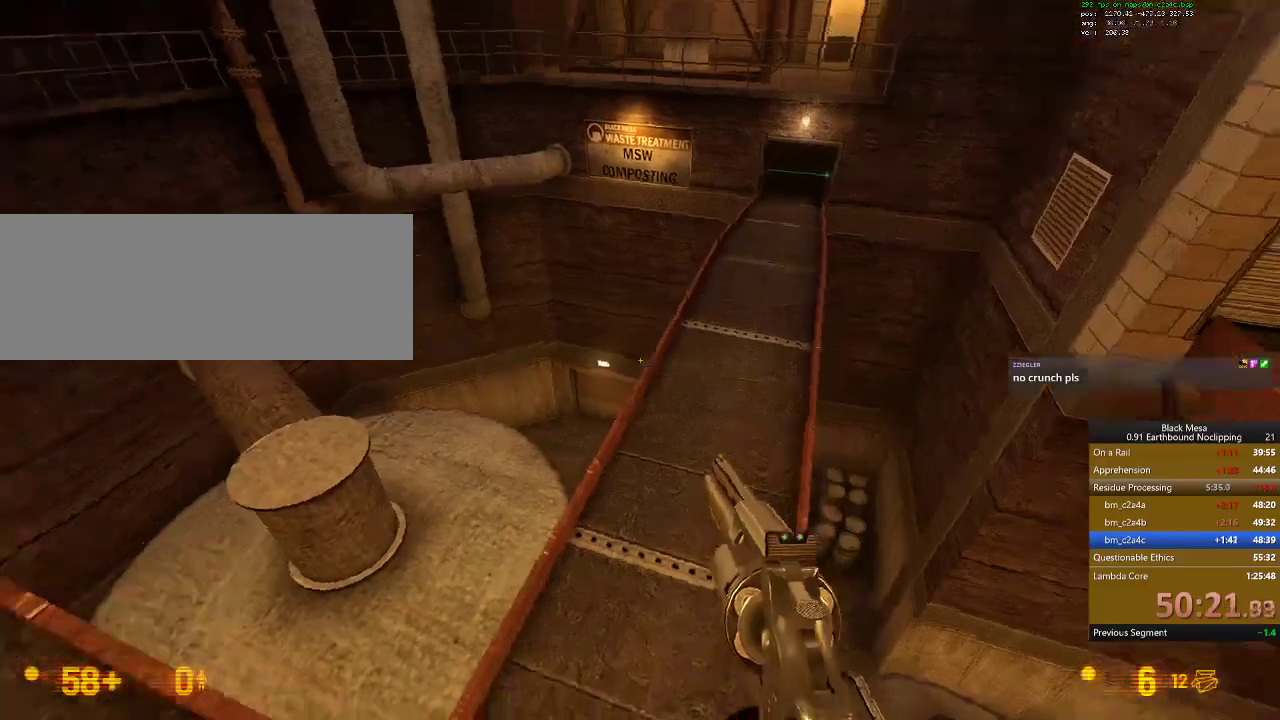
{"keys": ["d"], "events": [[100, "a", "up"], [167, "w", "up"], [200, "w", "down"], [300, "w", "up"], [367, "d", "down"]]}